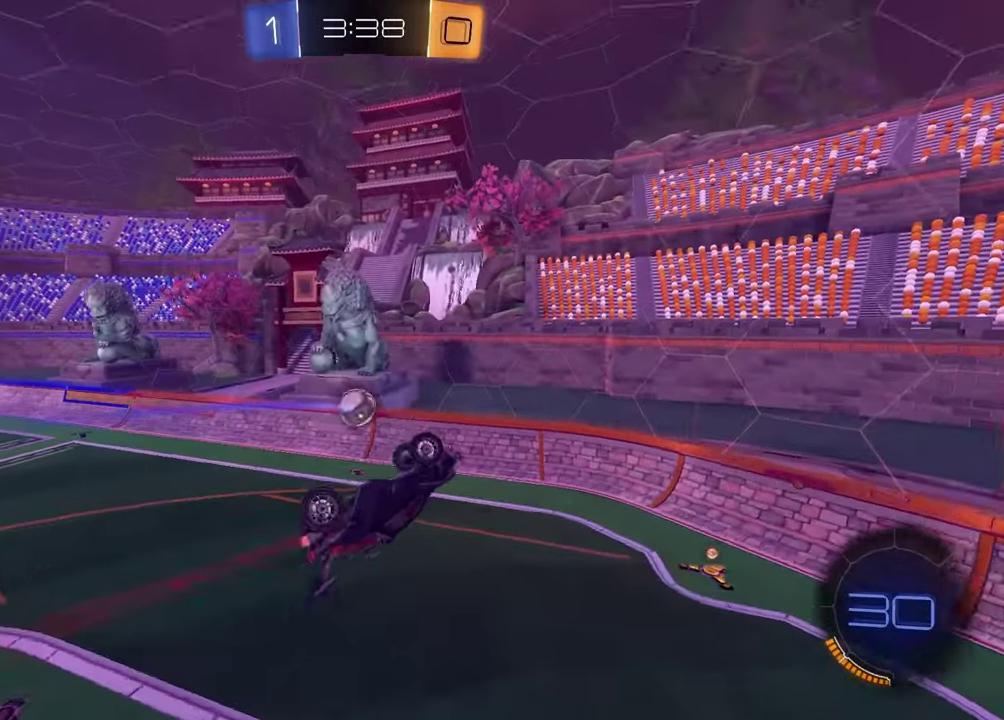
Gameplay with a controller (PlayStation layout); each line is a JSON object with the inputs held at the frame after it. "events" lists button and stick changes between this image and that frame as [ms after this image, input, new state], when the widget could be followed in between.
{"buttons": ["SQUARE", "R1", "R2"], "left_stick": "down-right", "right_stick": "center", "events": [[283, "R1", "down"], [283, "SQUARE", "down"], [350, "left_stick", "down"], [400, "left_stick", "down-right"]]}
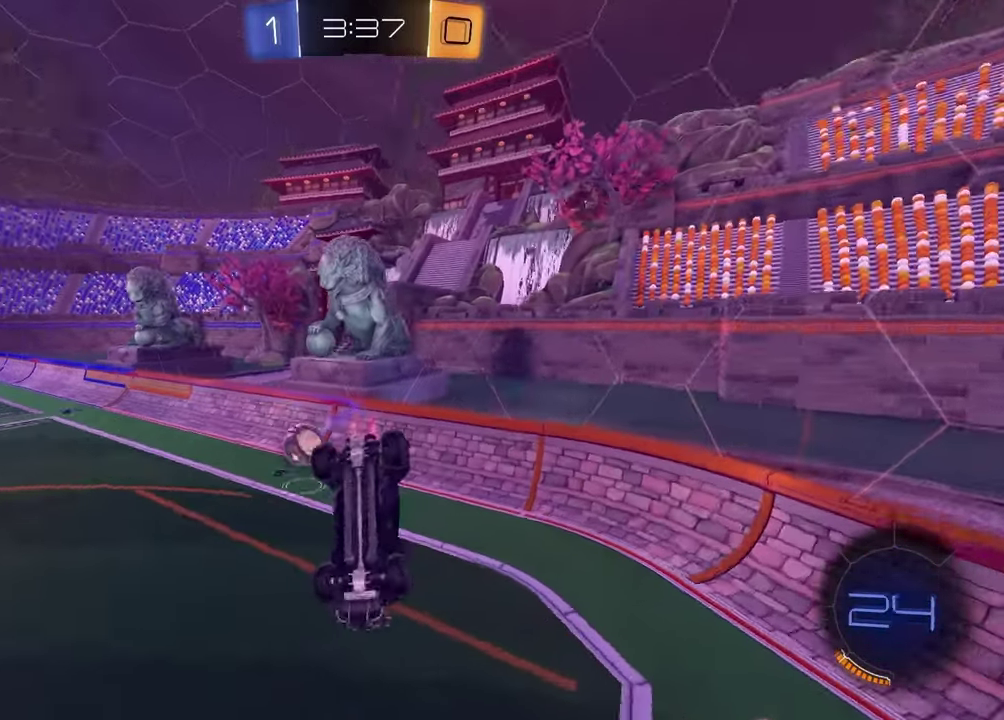
{"buttons": ["R2"], "left_stick": "center", "right_stick": "center", "events": [[33, "SQUARE", "up"], [100, "left_stick", "down"], [183, "R1", "up"], [200, "L1", "down"], [217, "left_stick", "down-left"], [250, "R2", "up"], [317, "L1", "up"], [350, "left_stick", "center"], [450, "R2", "down"]]}
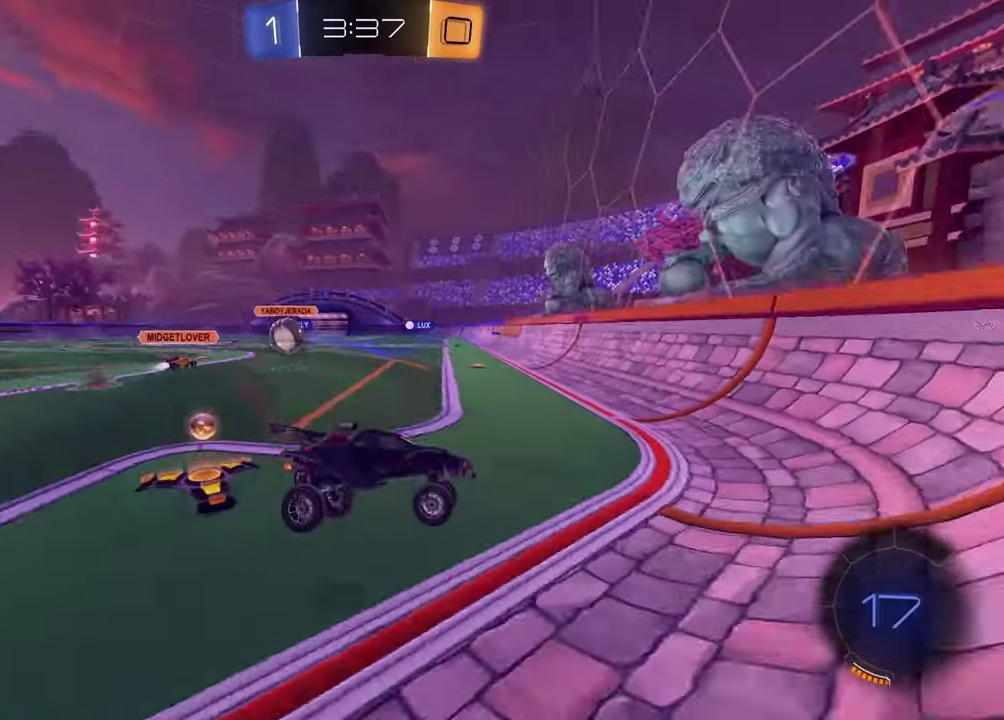
{"buttons": ["R2"], "left_stick": "left", "right_stick": "center", "events": [[67, "left_stick", "right"], [117, "R1", "down"], [217, "left_stick", "center"], [283, "left_stick", "left"], [433, "R1", "up"]]}
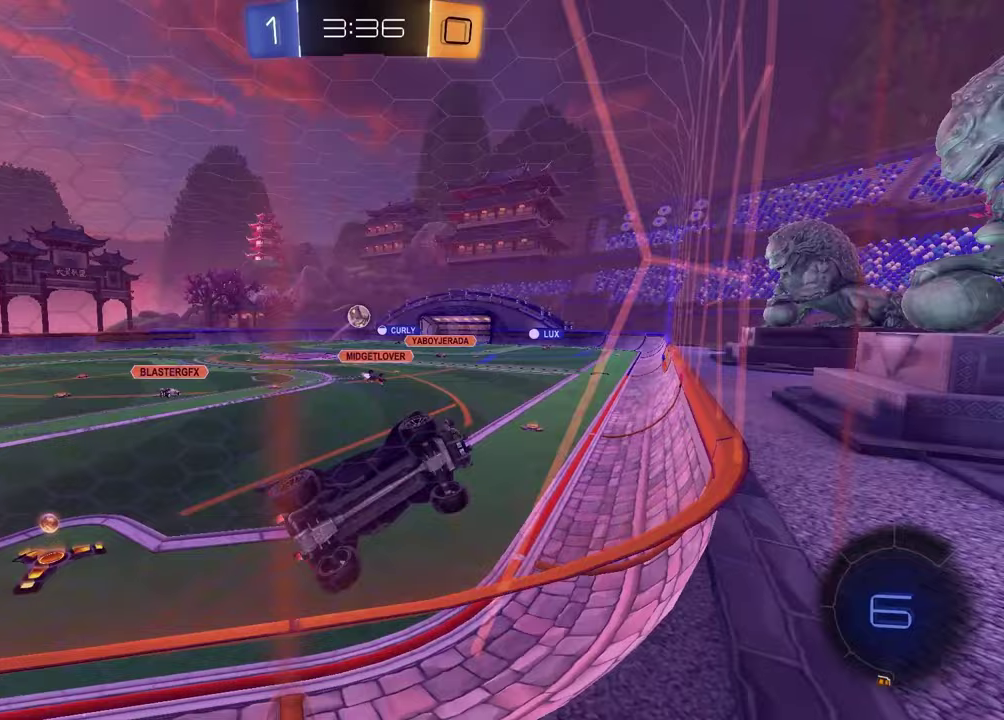
{"buttons": ["R2"], "left_stick": "left", "right_stick": "center", "events": [[100, "CROSS", "down"], [133, "R1", "down"], [150, "left_stick", "center"], [167, "CROSS", "up"], [217, "CROSS", "down"], [283, "left_stick", "left"], [300, "CROSS", "up"], [317, "R1", "up"]]}
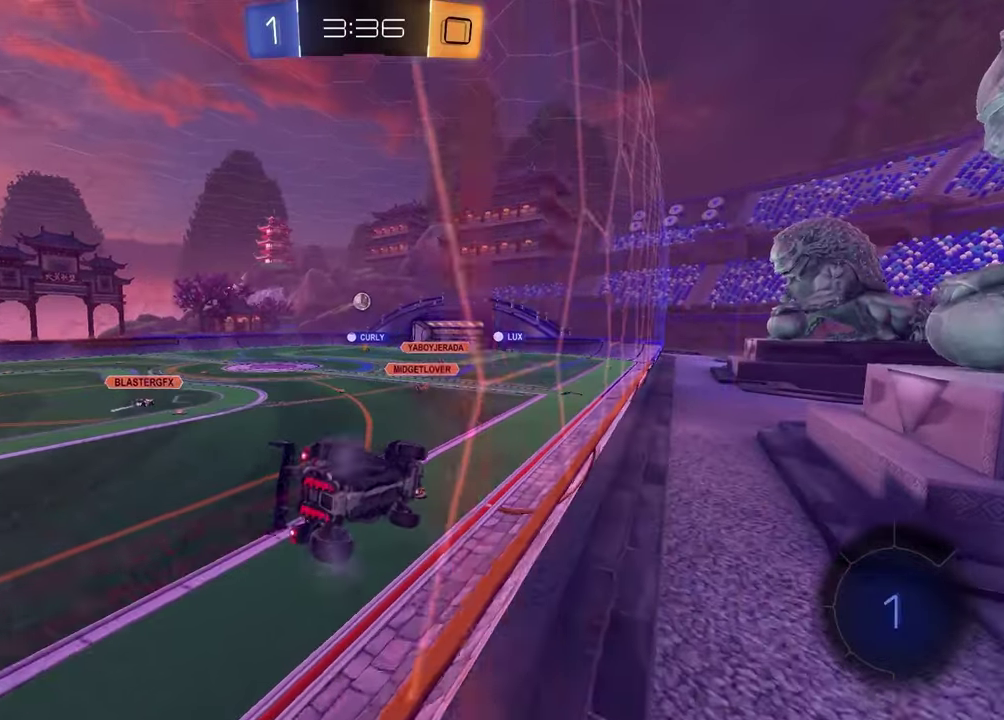
{"buttons": ["R2"], "left_stick": "center", "right_stick": "center", "events": [[83, "left_stick", "down-right"], [117, "CROSS", "down"], [150, "L1", "down"], [267, "CROSS", "up"], [333, "left_stick", "up-left"], [417, "L1", "up"], [483, "left_stick", "center"]]}
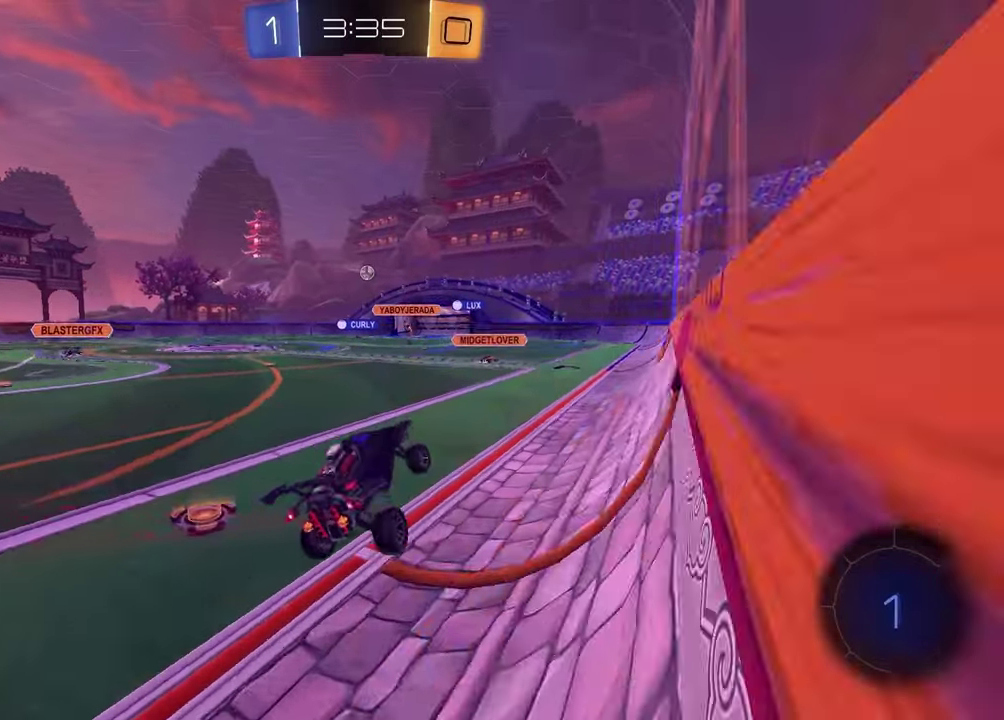
{"buttons": ["R2"], "left_stick": "center", "right_stick": "center", "events": [[100, "left_stick", "up-left"], [150, "CROSS", "down"], [150, "left_stick", "up"], [267, "CROSS", "up"], [283, "left_stick", "center"]]}
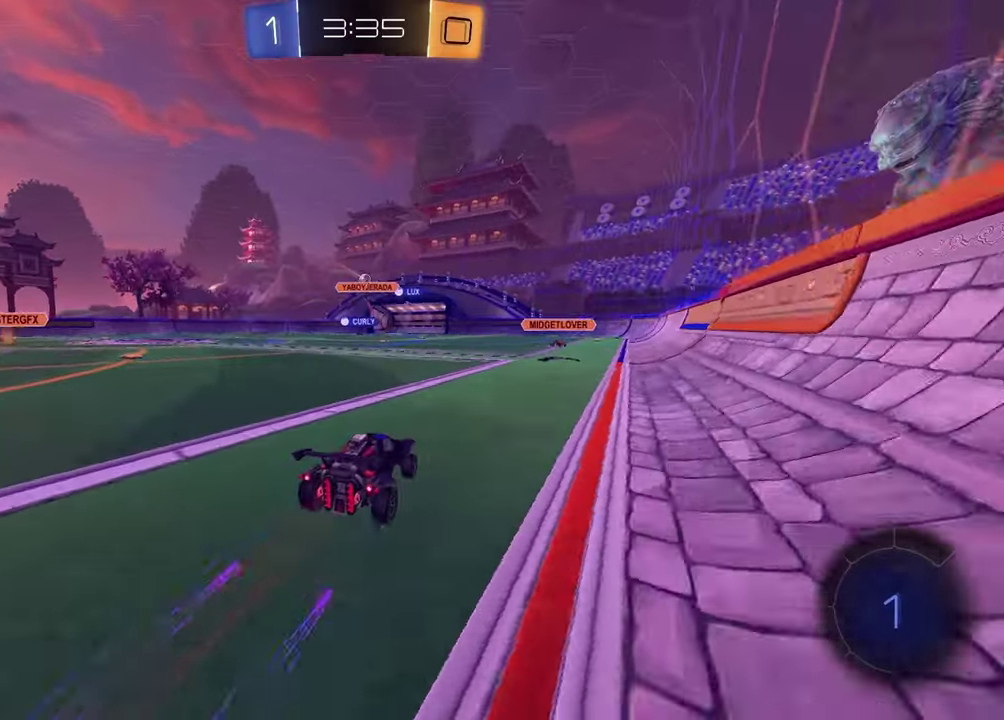
{"buttons": ["R2"], "left_stick": "down-left", "right_stick": "center", "events": [[133, "CROSS", "down"], [200, "left_stick", "down-left"], [217, "CROSS", "up"], [267, "CROSS", "down"], [400, "CROSS", "up"]]}
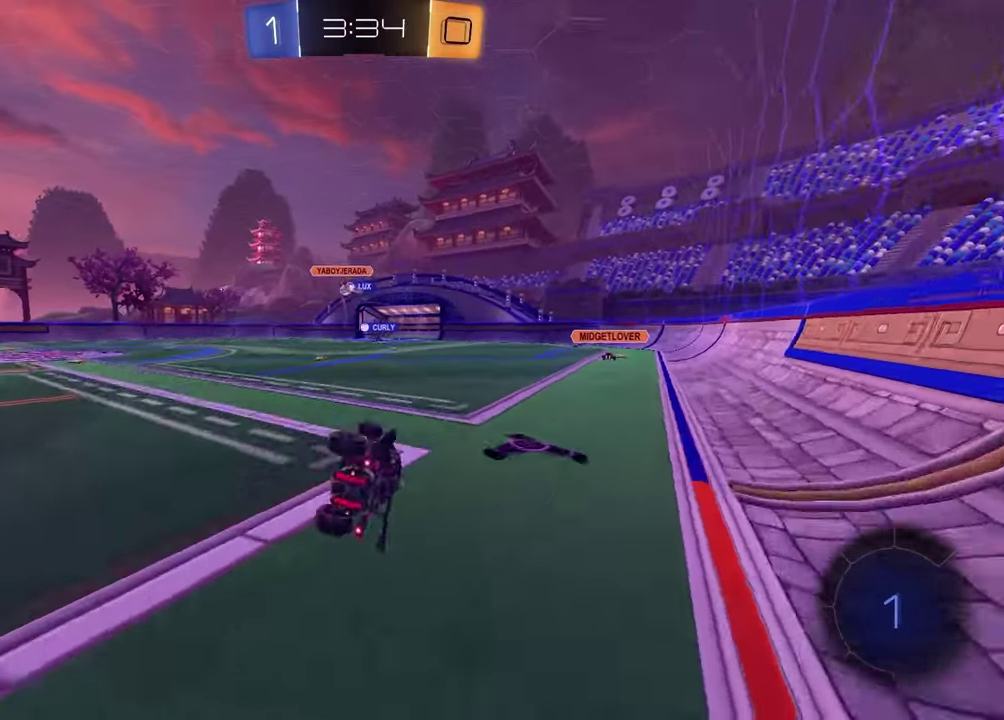
{"buttons": ["SQUARE", "R2"], "left_stick": "down-right", "right_stick": "center"}
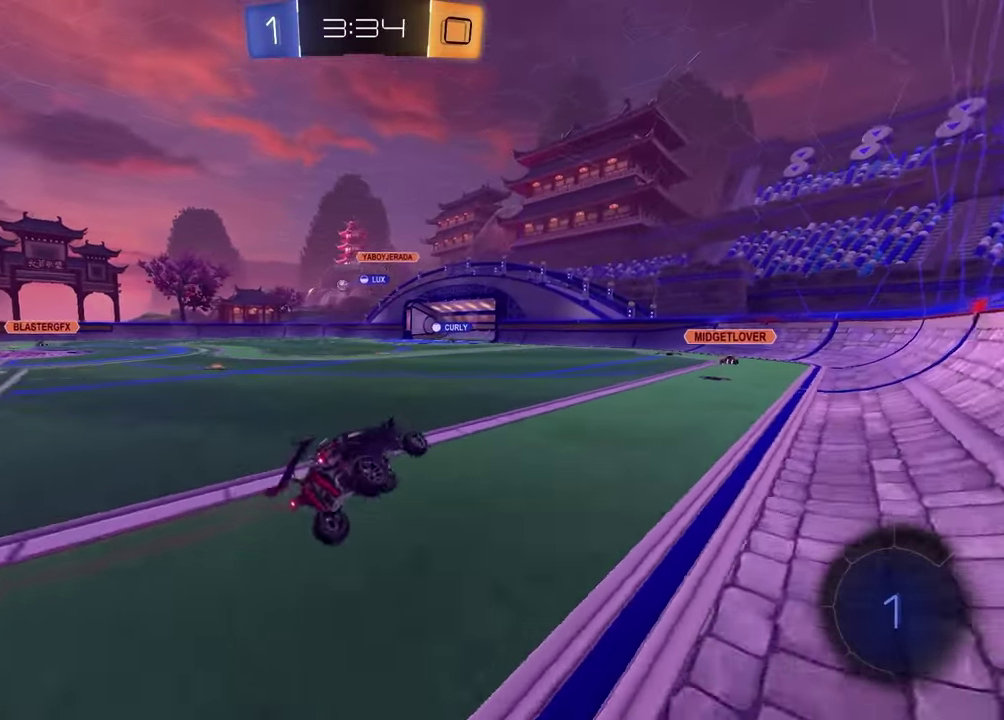
{"buttons": ["R2"], "left_stick": "center", "right_stick": "center", "events": [[17, "SQUARE", "up"], [100, "left_stick", "center"]]}
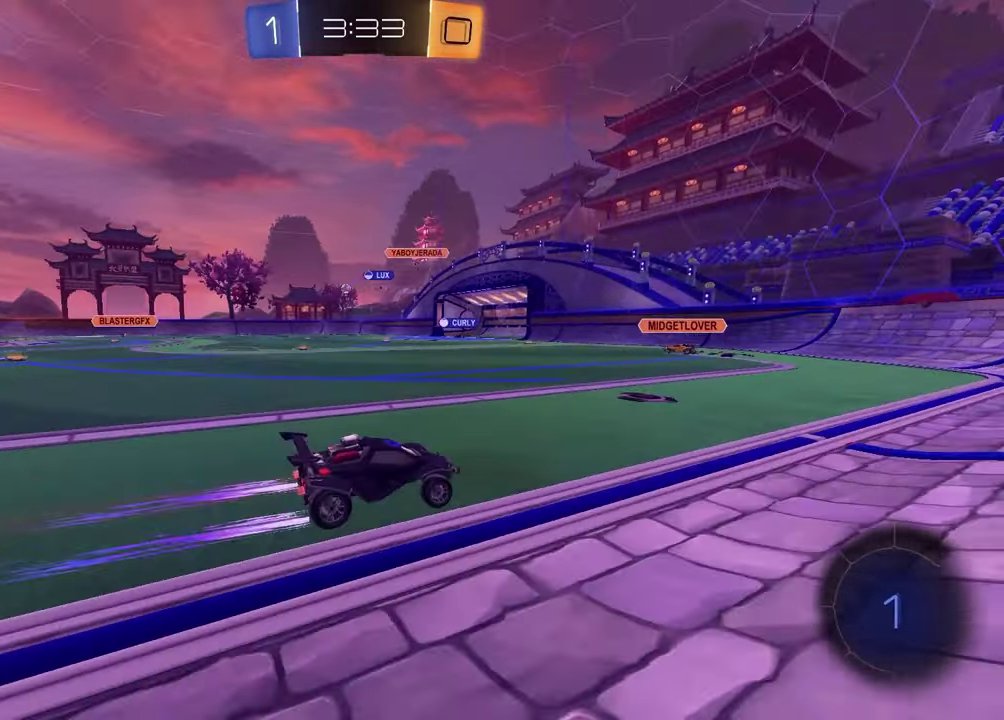
{"buttons": ["R2"], "left_stick": "center", "right_stick": "center", "events": [[33, "left_stick", "left"], [167, "left_stick", "center"], [350, "left_stick", "left"], [500, "left_stick", "center"]]}
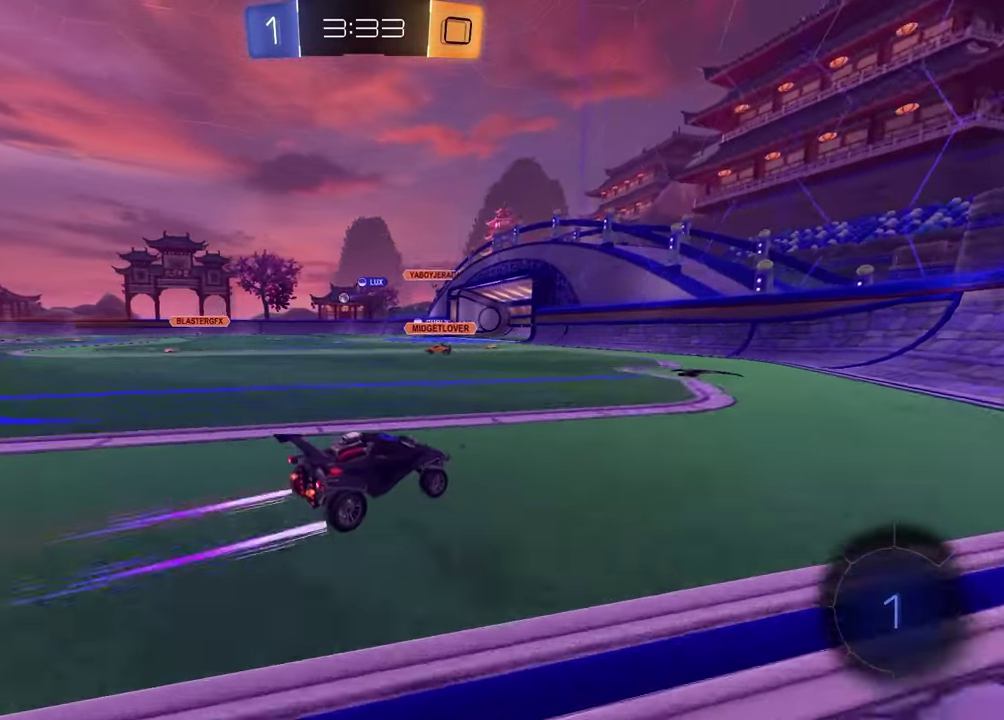
{"buttons": ["R2"], "left_stick": "left", "right_stick": "center", "events": [[133, "left_stick", "left"]]}
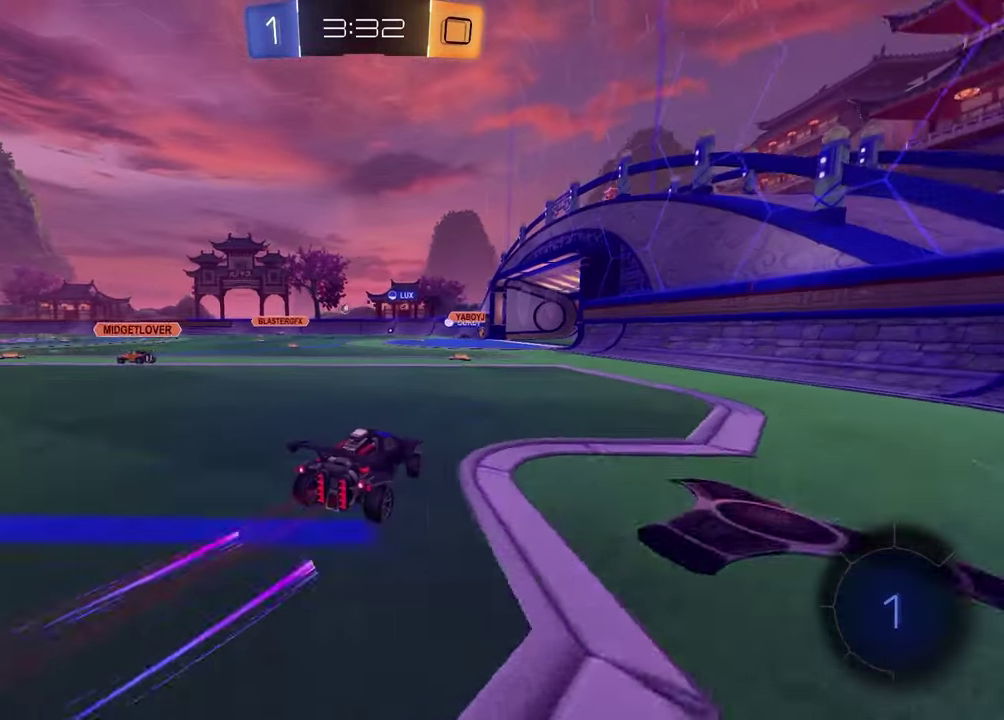
{"buttons": [], "left_stick": "right", "right_stick": "center", "events": [[50, "R2", "up"], [100, "left_stick", "center"], [417, "left_stick", "right"]]}
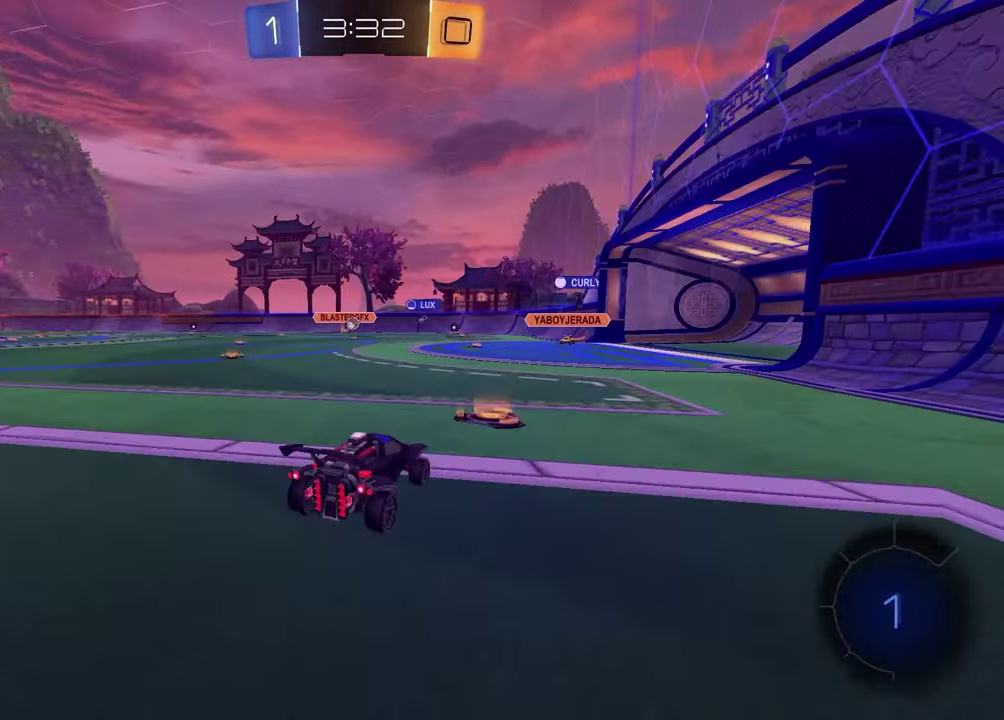
{"buttons": [], "left_stick": "center", "right_stick": "center", "events": [[100, "left_stick", "center"], [267, "left_stick", "right"], [483, "left_stick", "center"]]}
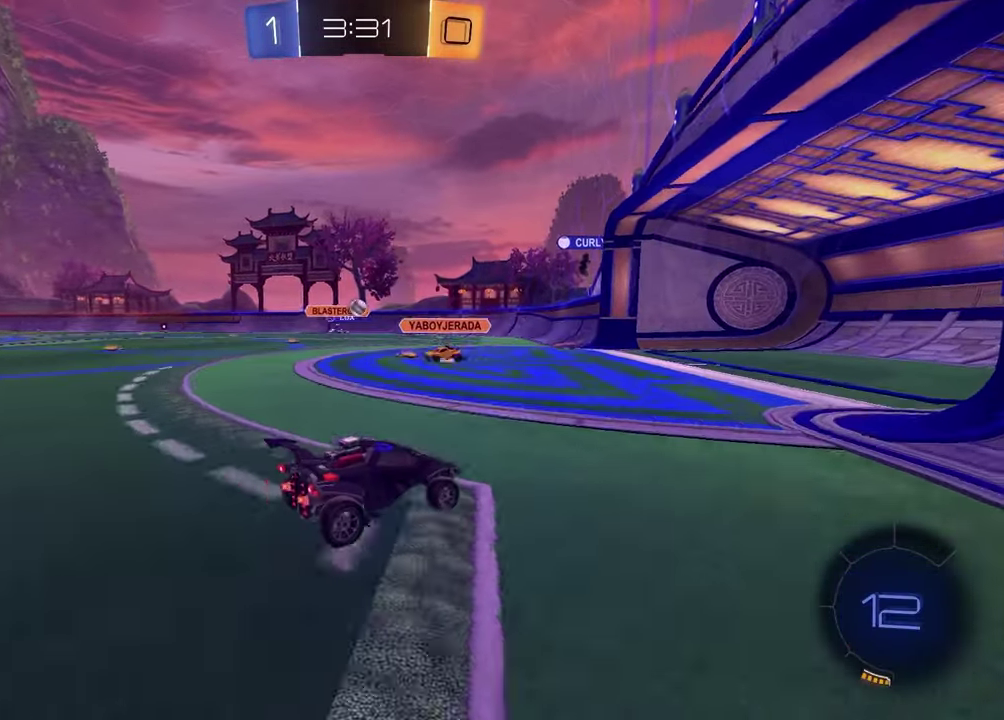
{"buttons": ["R2"], "left_stick": "center", "right_stick": "center", "events": [[117, "R2", "down"], [317, "left_stick", "left"], [467, "left_stick", "center"]]}
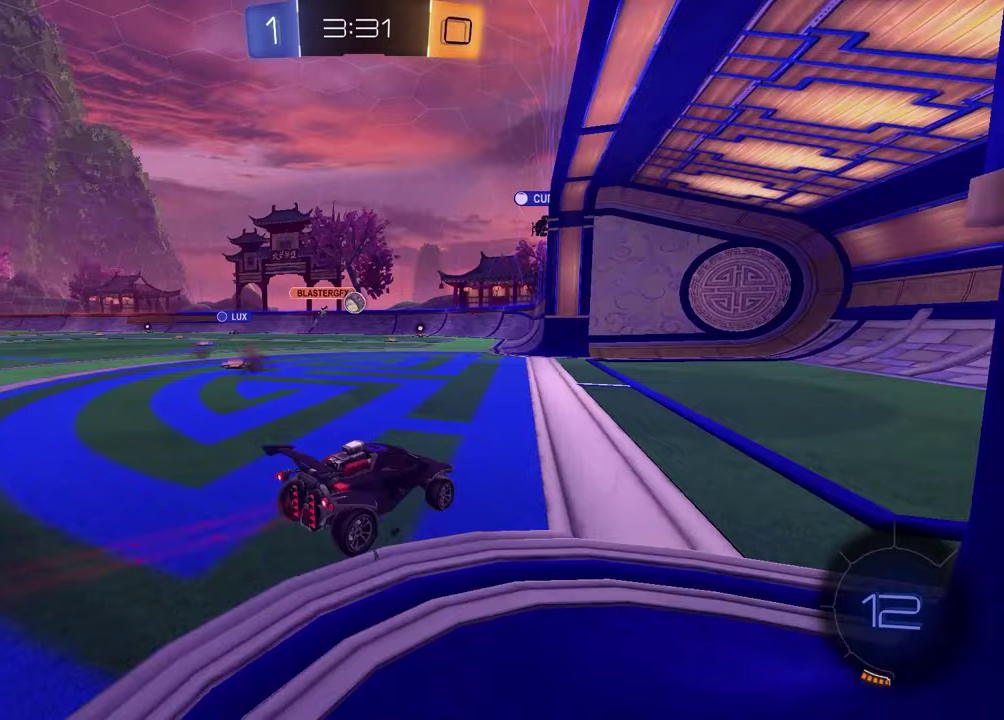
{"buttons": [], "left_stick": "center", "right_stick": "center", "events": [[150, "left_stick", "left"], [283, "left_stick", "center"], [333, "R2", "up"]]}
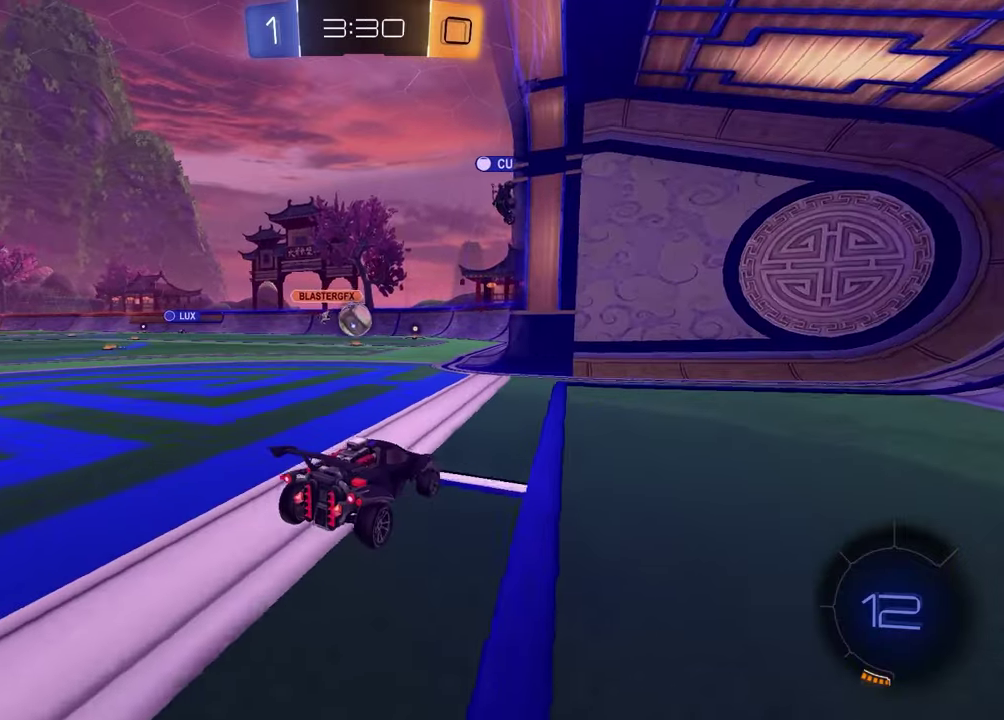
{"buttons": ["R2"], "left_stick": "down-right", "right_stick": "center", "events": [[50, "left_stick", "left"], [133, "L2", "down"], [233, "left_stick", "center"], [267, "L2", "up"], [383, "R2", "down"], [500, "left_stick", "down-right"]]}